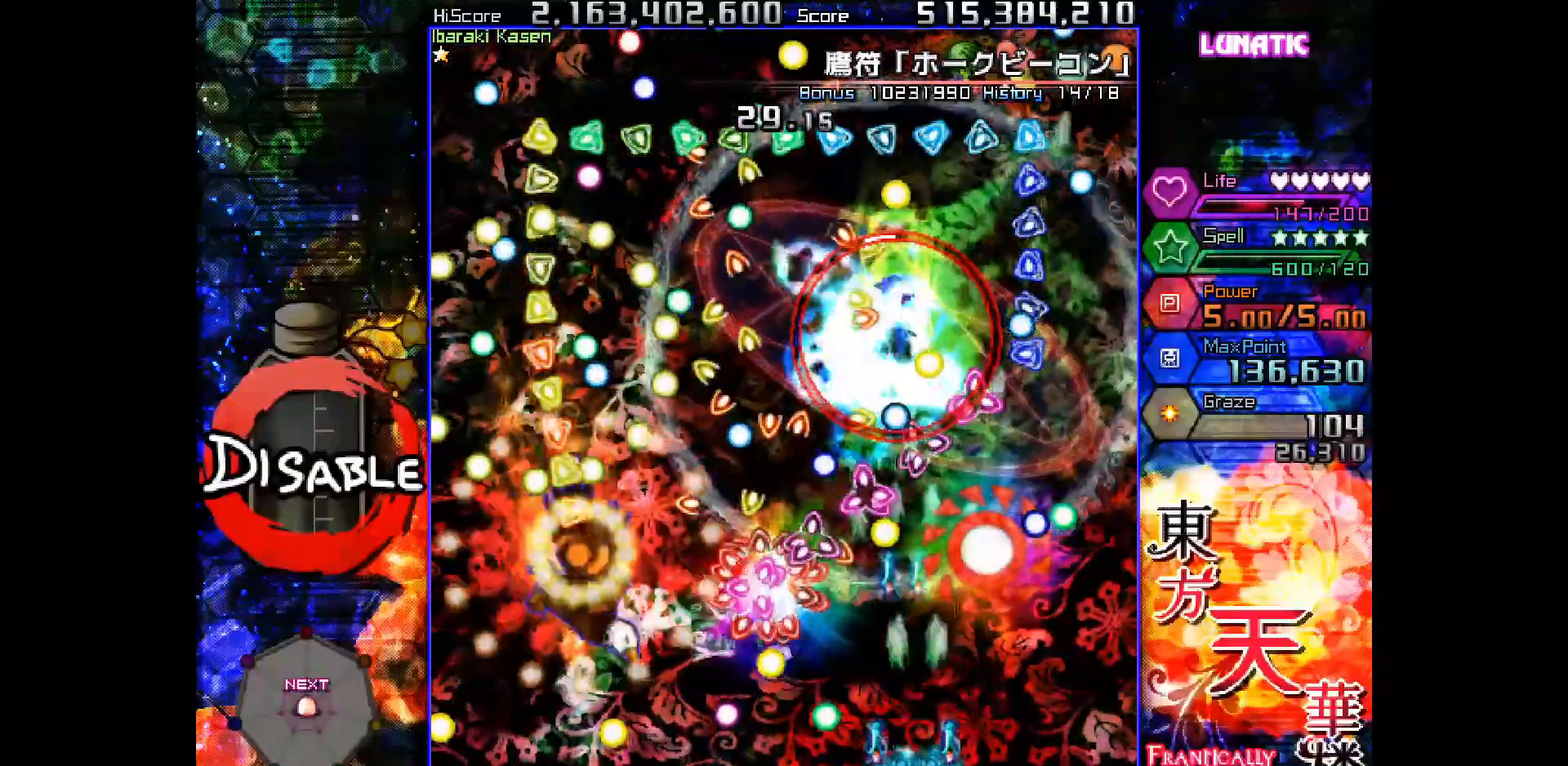
Gameplay with keyboard; each line is a JSON object with the keys held at the frame after it. "events" lists presses ("down") and releases ("up") of "down", "juice", "left", "right", "shot", "skip", "slow", "spell" and "up" between this image and that frame as [ms after this image, input, new state], when the widget could be followed in between. No other keys are recorded. Mouse input is not recorded. Key names are as the overlay labels them; some are game actions (e.g. jump) rather than physical keys.
{"keys": ["shot", "slow"], "events": [[50, "right", "down"], [100, "right", "up"], [217, "right", "down"], [300, "right", "up"]]}
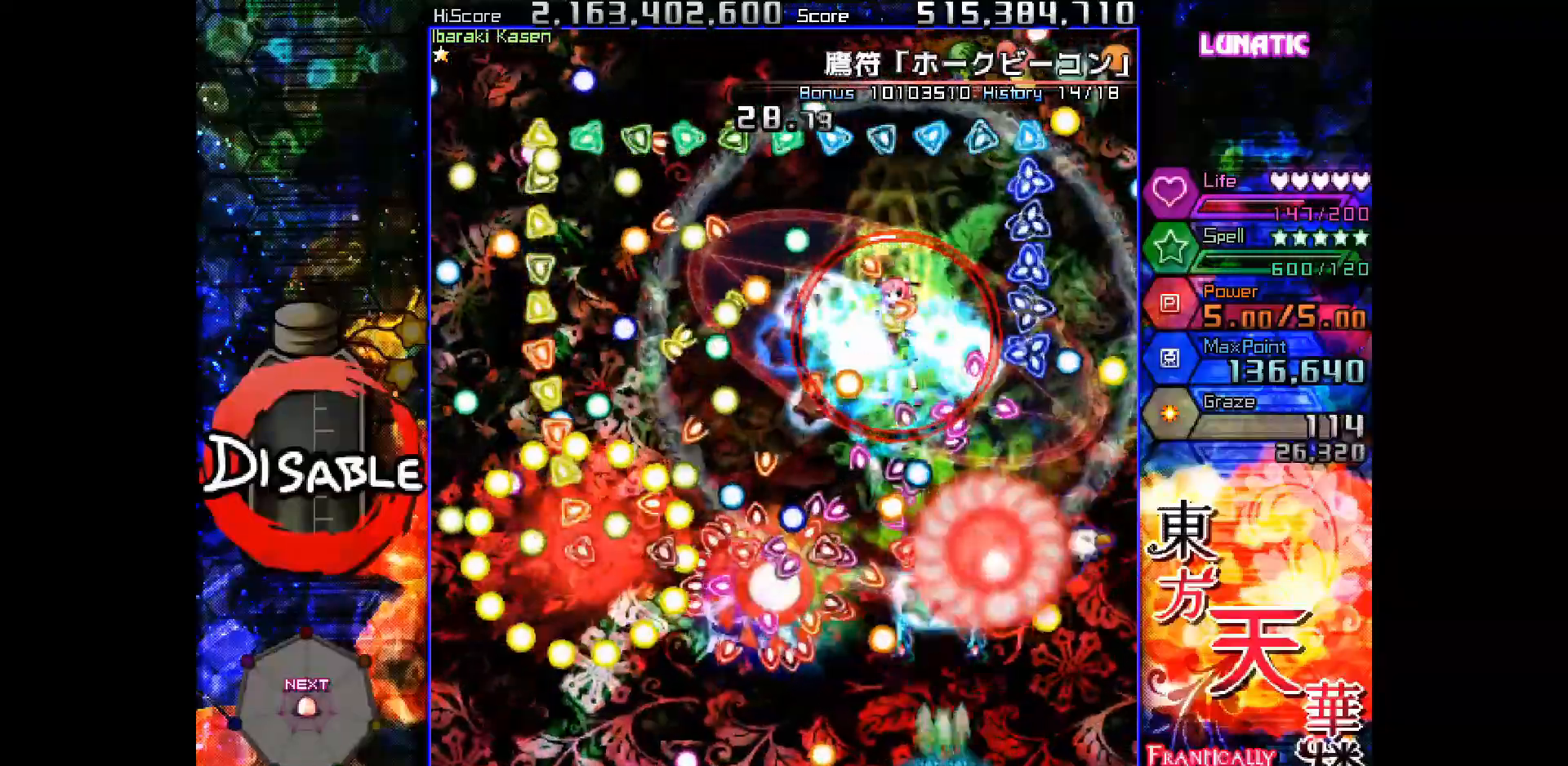
{"keys": ["shot", "slow"], "events": [[150, "right", "down"], [217, "right", "up"], [333, "down", "down"], [350, "right", "down"], [383, "right", "up"], [400, "down", "up"]]}
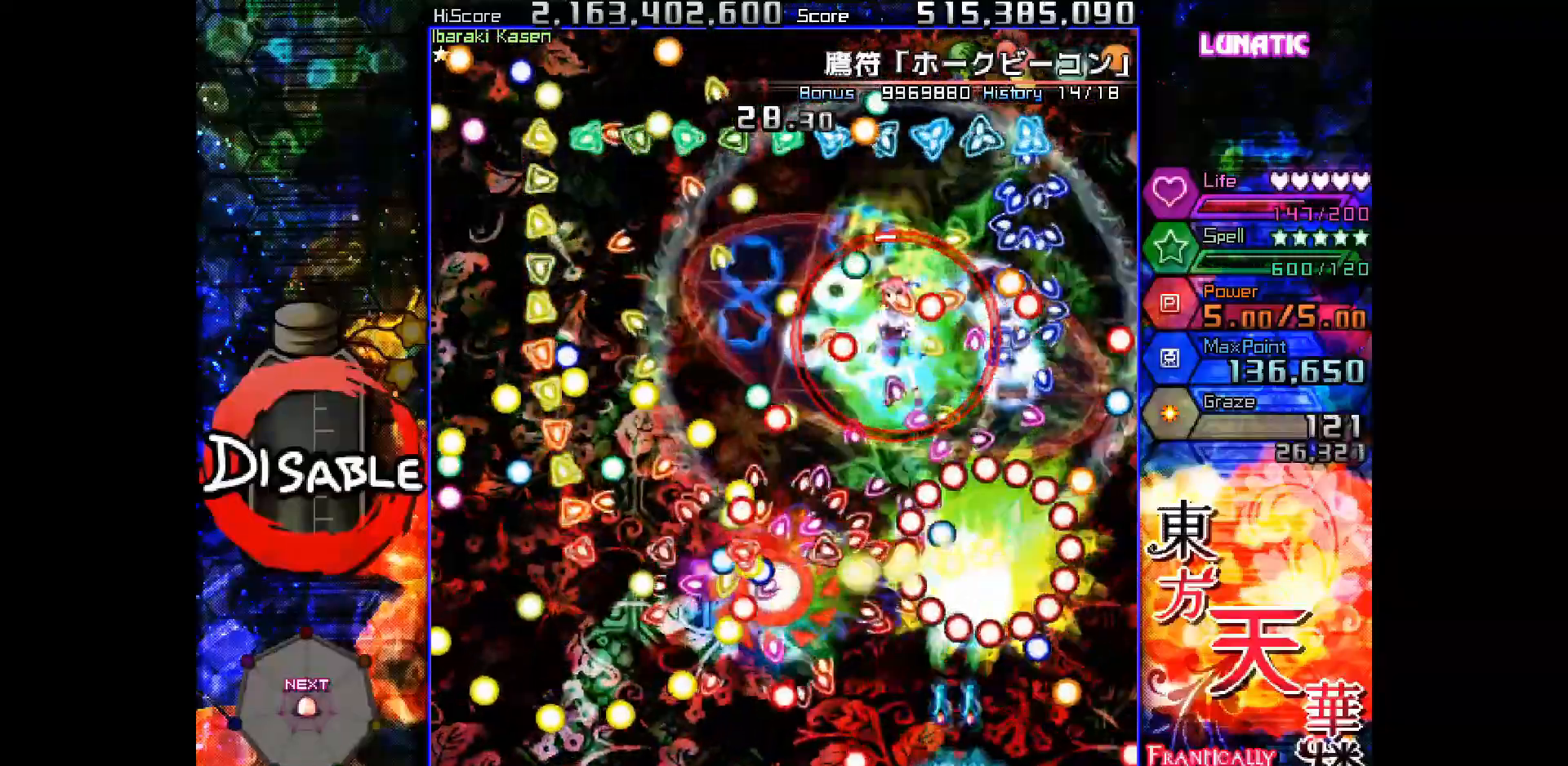
{"keys": ["right", "shot", "slow"], "events": [[67, "right", "down"], [83, "down", "down"], [133, "down", "up"], [133, "right", "up"], [433, "right", "down"]]}
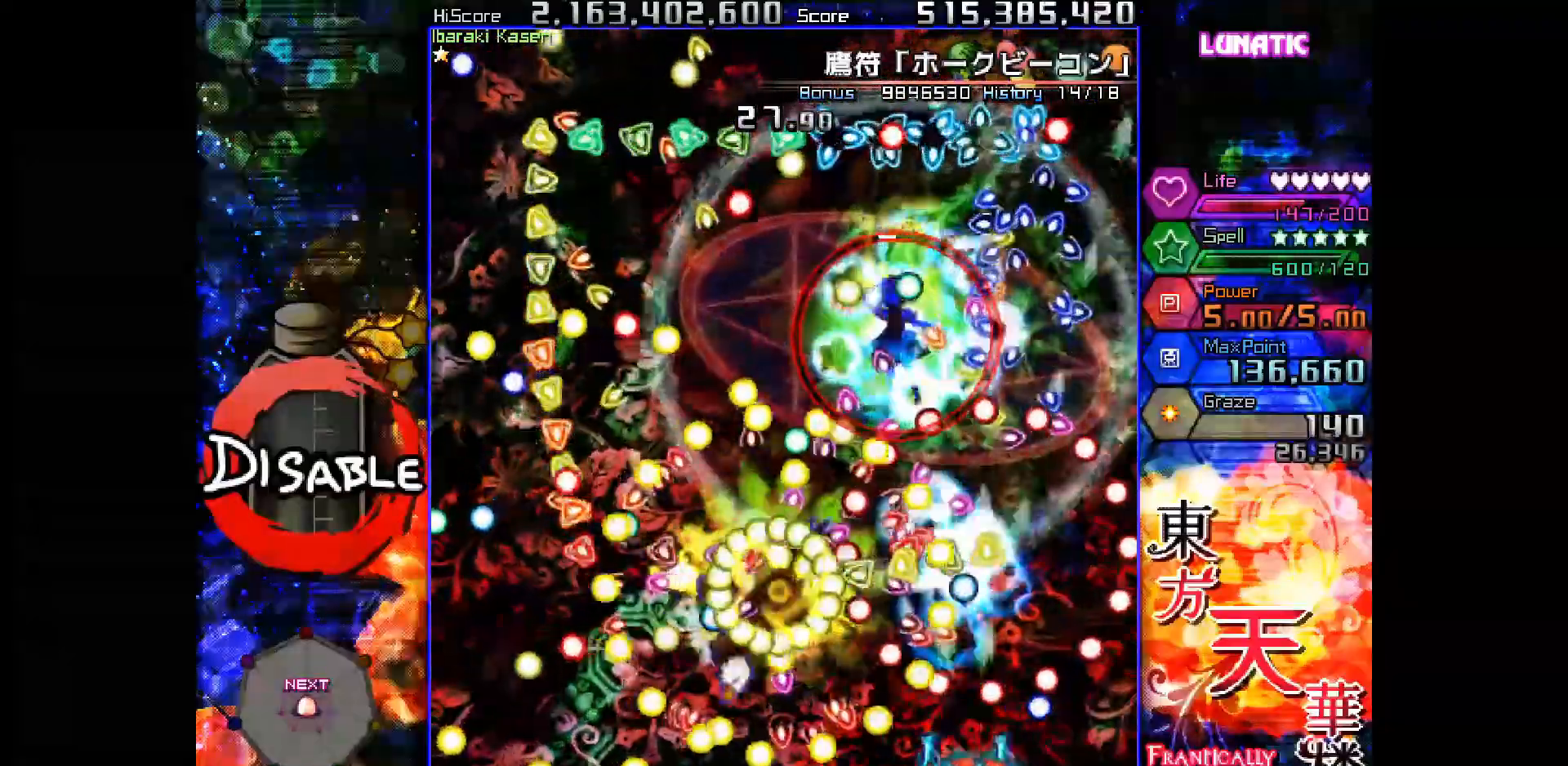
{"keys": ["shot", "slow"], "events": [[17, "right", "up"], [117, "right", "down"], [200, "right", "up"], [317, "right", "down"], [400, "right", "up"]]}
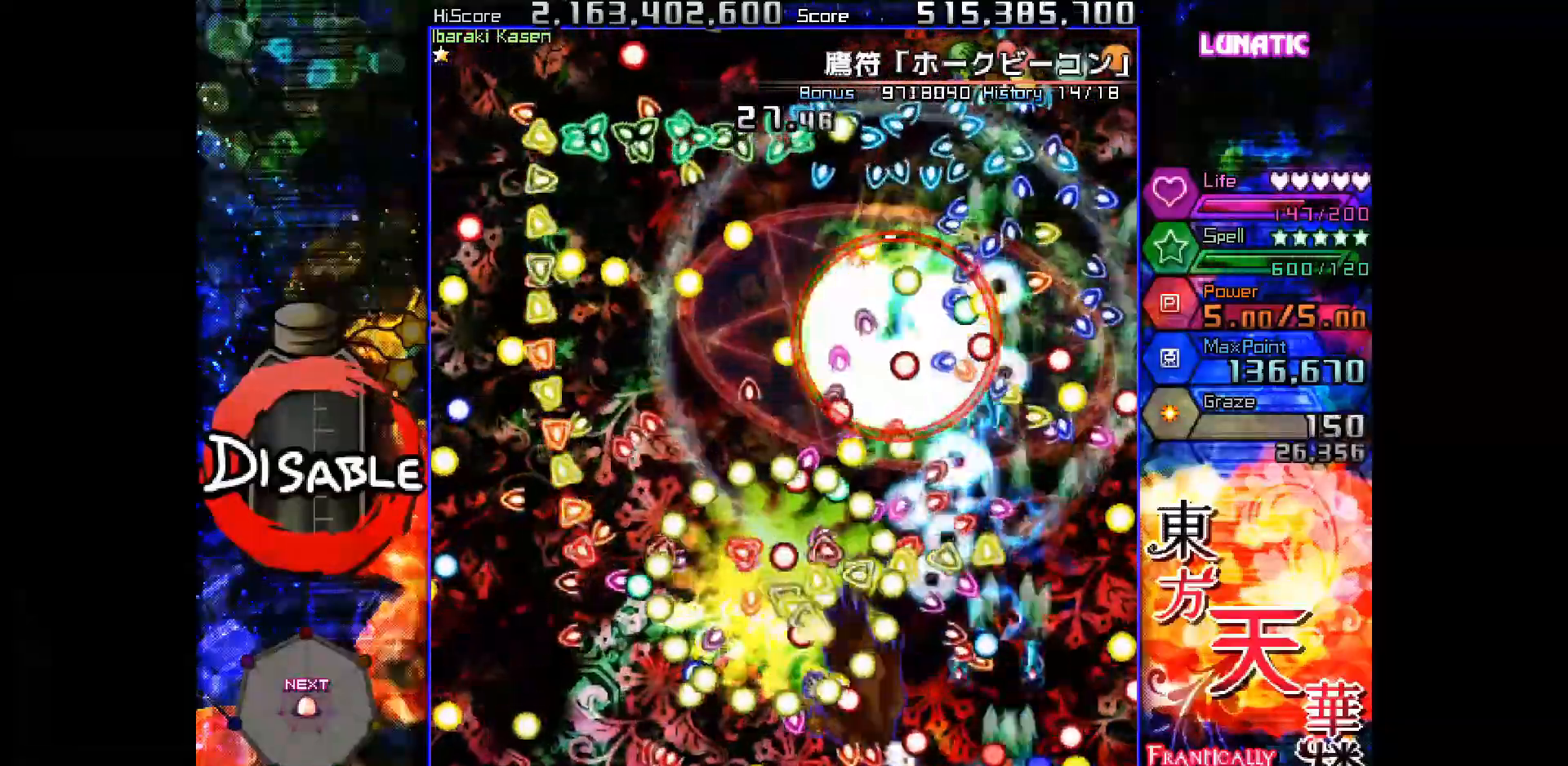
{"keys": ["shot", "slow"], "events": [[17, "right", "down"], [33, "up", "down"], [50, "right", "up"], [150, "slow", "up"], [217, "slow", "down"], [317, "right", "down"], [367, "up", "up"], [450, "right", "up"]]}
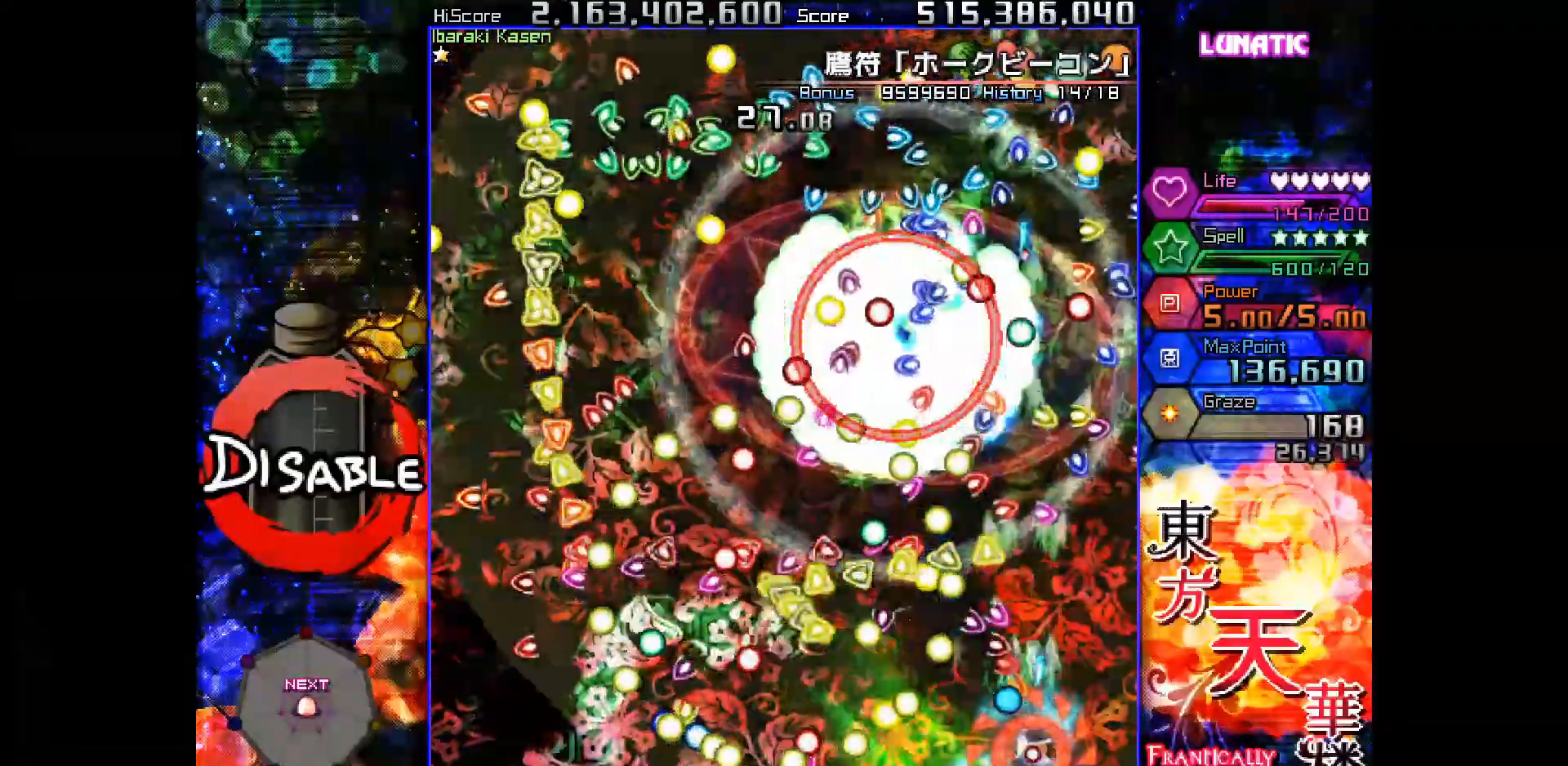
{"keys": ["down", "left", "shot", "slow"], "events": [[17, "down", "down"], [33, "down", "up"], [83, "left", "down"], [100, "down", "down"], [250, "left", "up"], [283, "down", "up"], [367, "left", "down"], [383, "down", "down"]]}
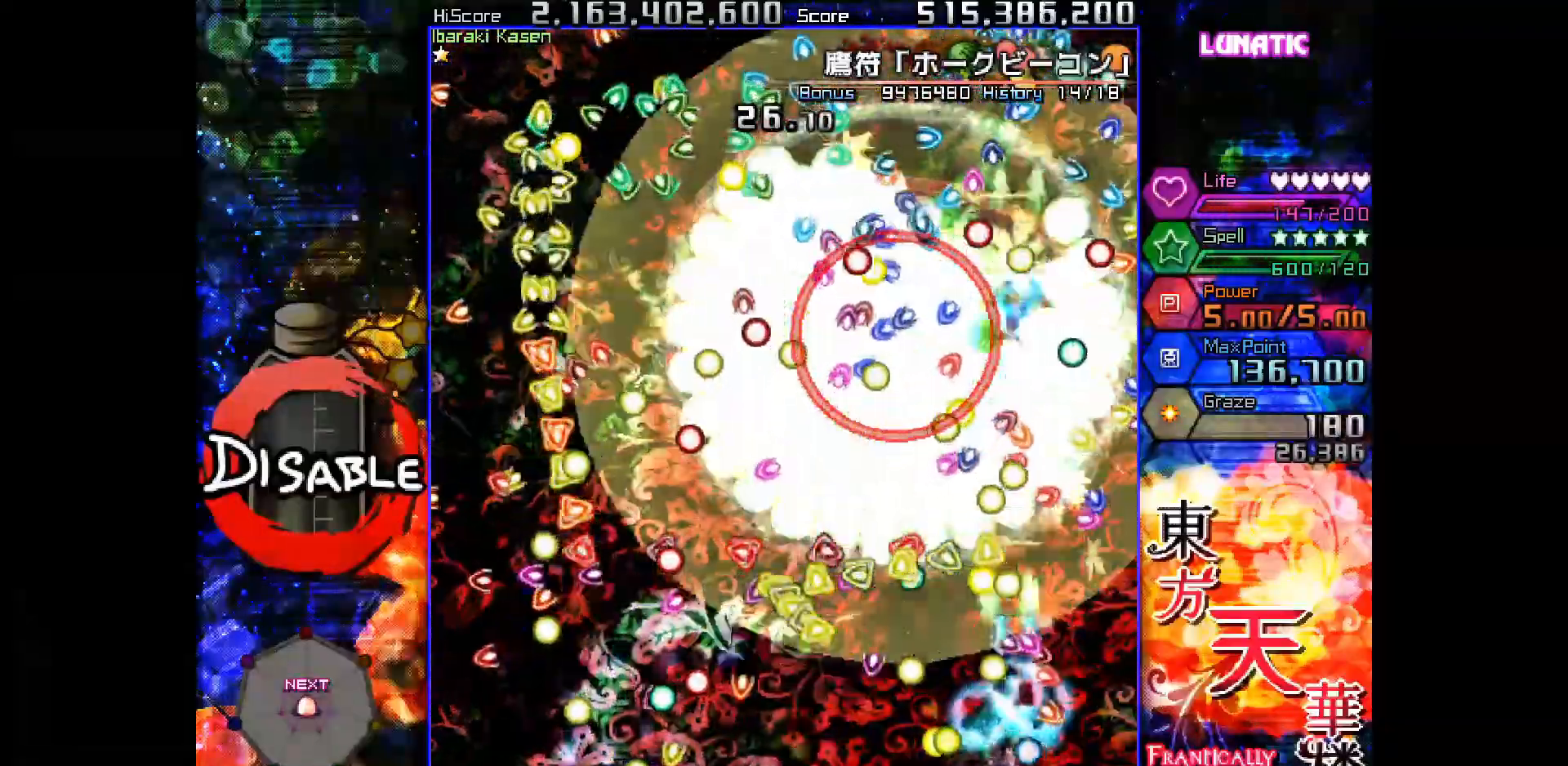
{"keys": ["left", "shot", "slow"], "events": [[250, "down", "up"]]}
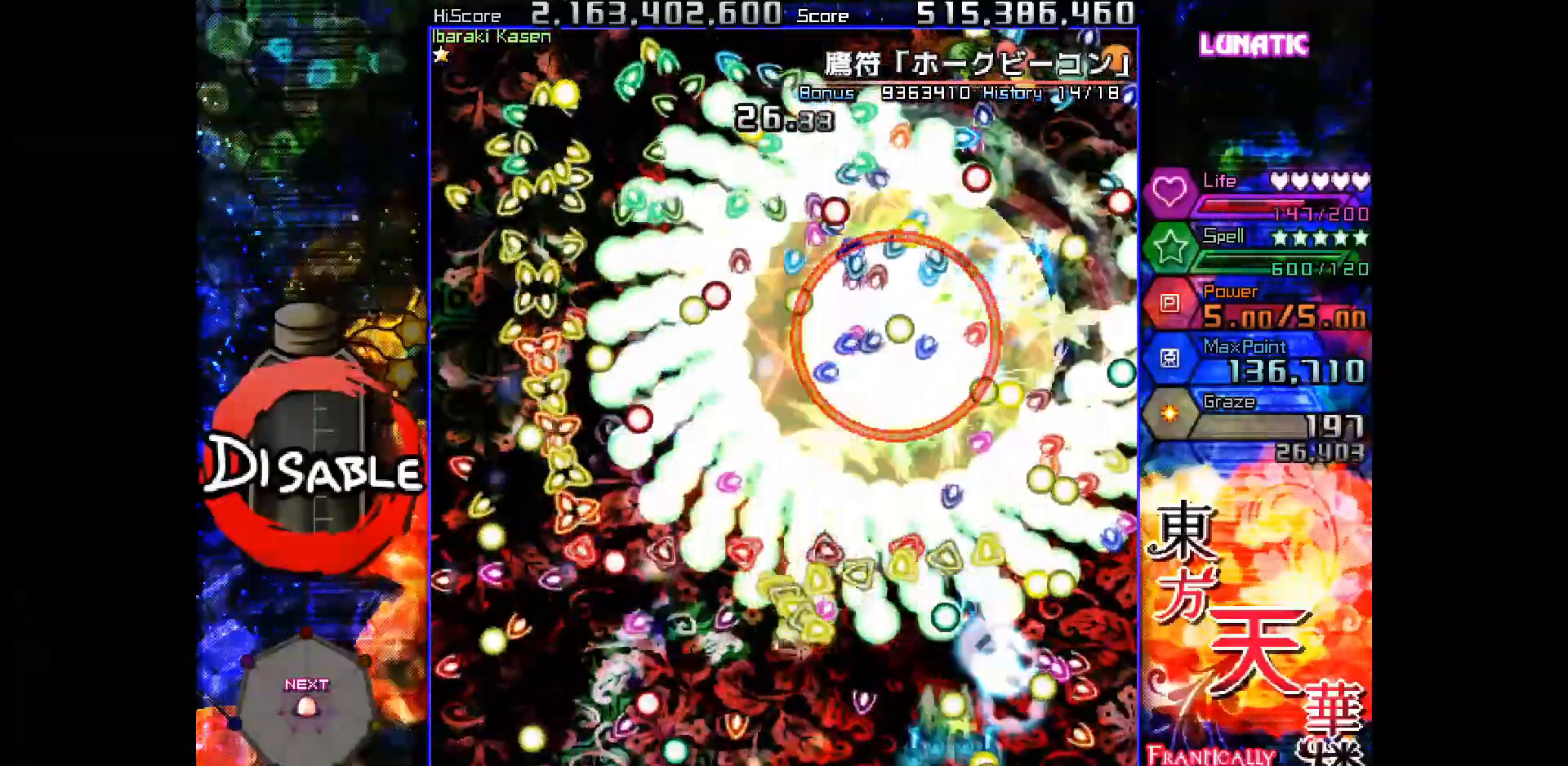
{"keys": ["shot", "slow"], "events": [[83, "up", "down"], [233, "up", "up"], [283, "left", "up"], [383, "down", "down"], [483, "down", "up"]]}
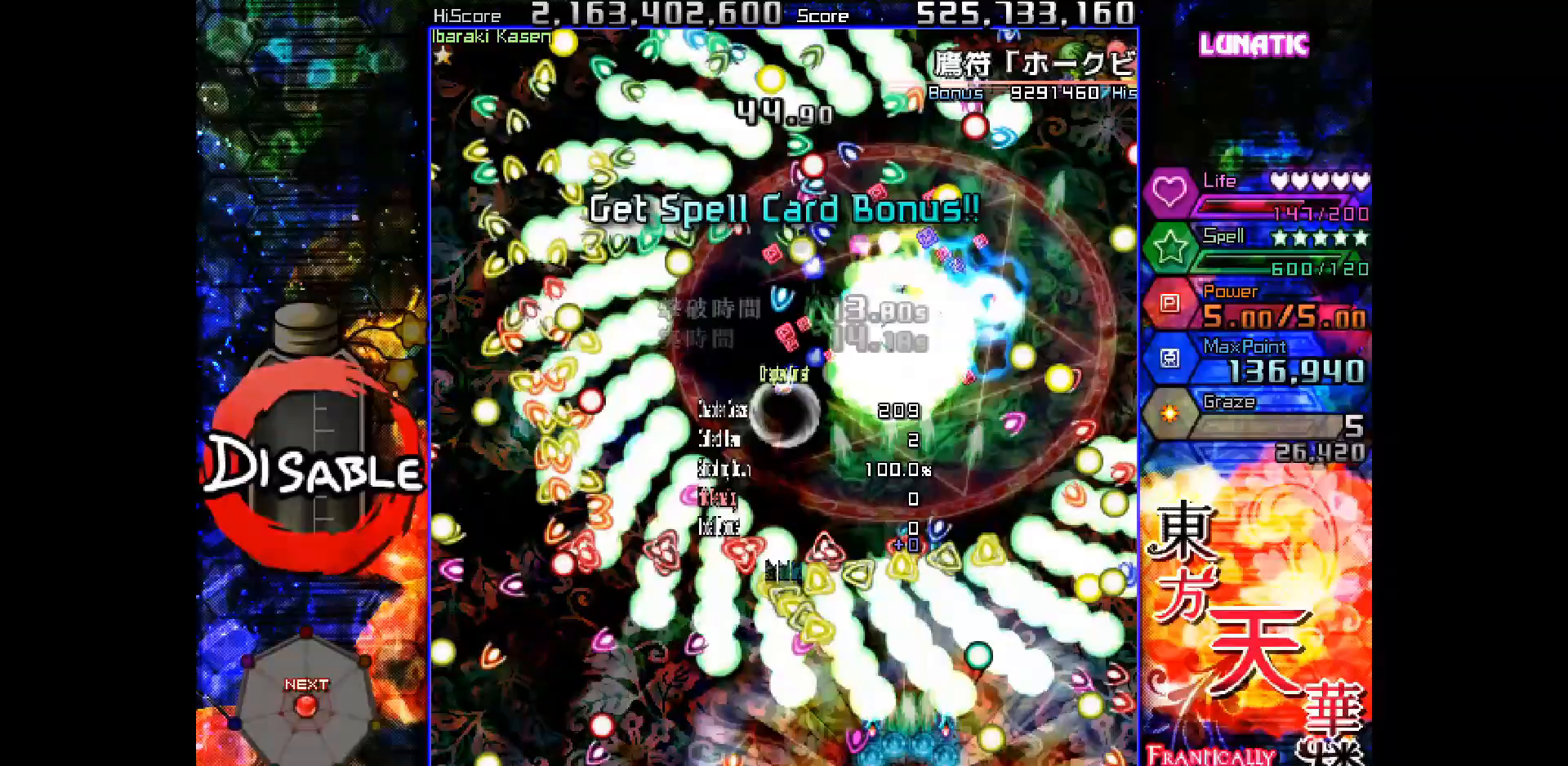
{"keys": ["shot", "slow"], "events": [[83, "down", "down"], [100, "down", "up"], [283, "down", "down"], [317, "down", "up"]]}
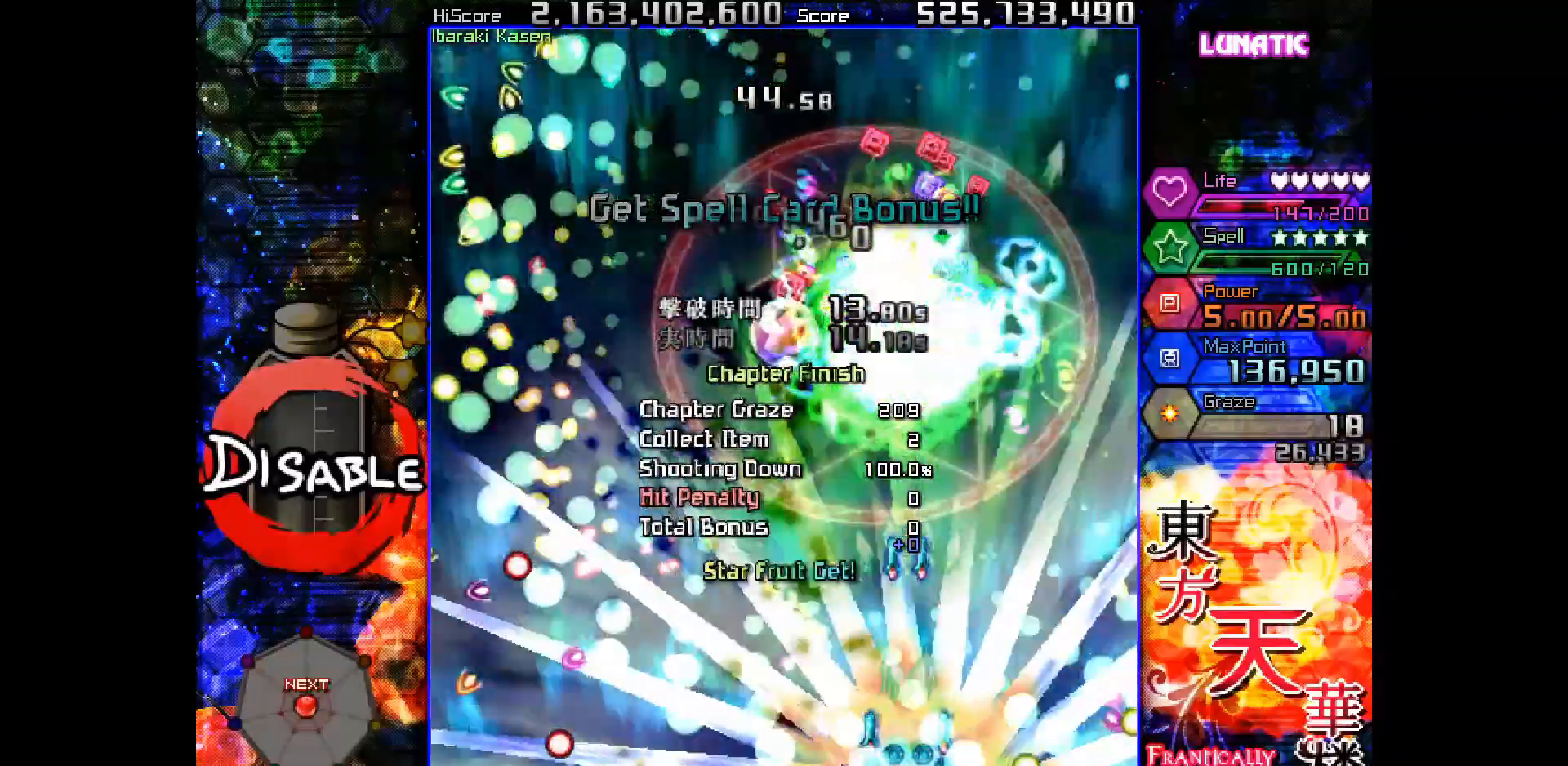
{"keys": ["left", "shot", "up"], "events": [[250, "up", "down"], [317, "slow", "up"], [367, "left", "down"]]}
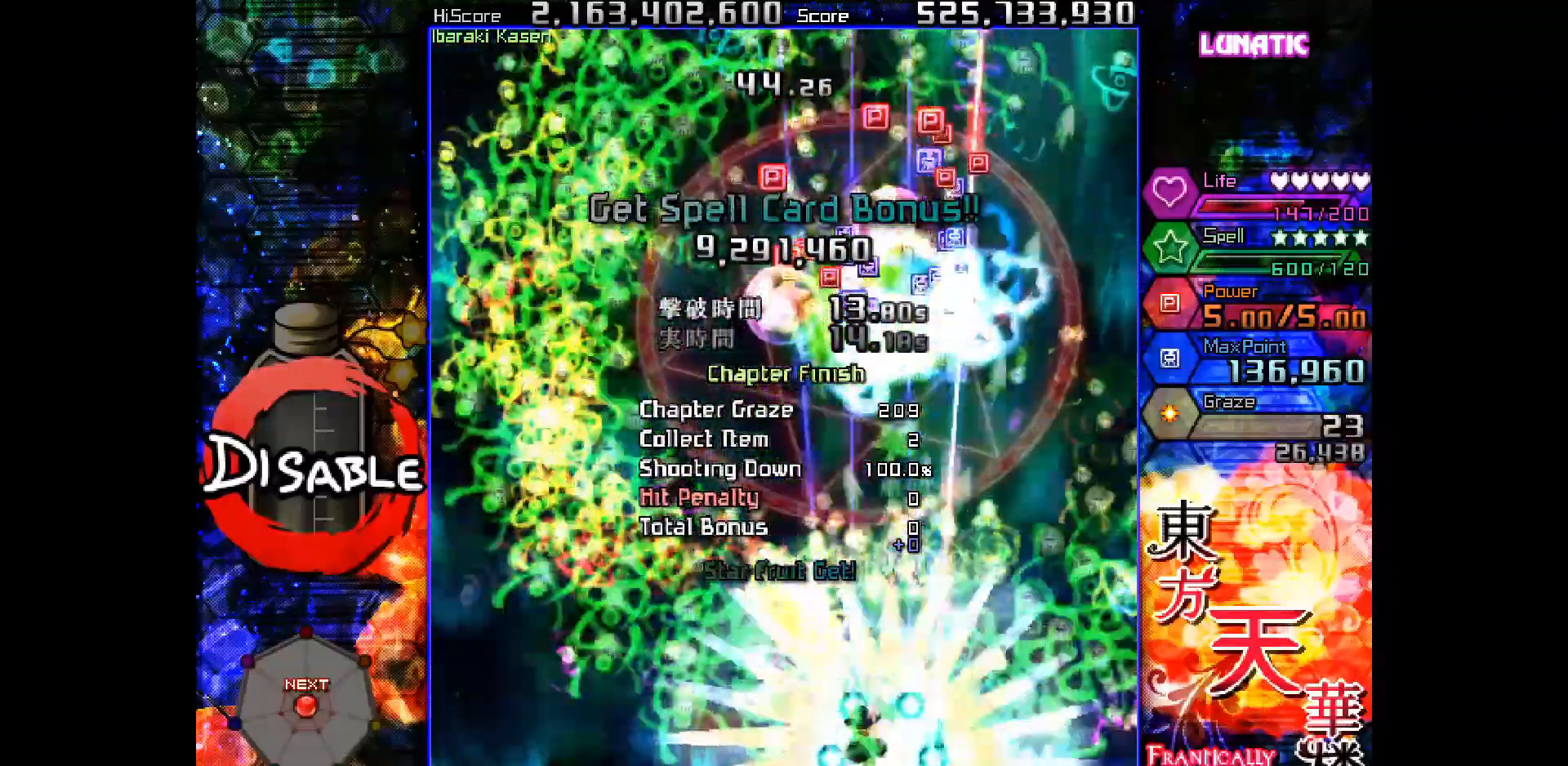
{"keys": ["shot", "up"], "events": [[450, "left", "up"]]}
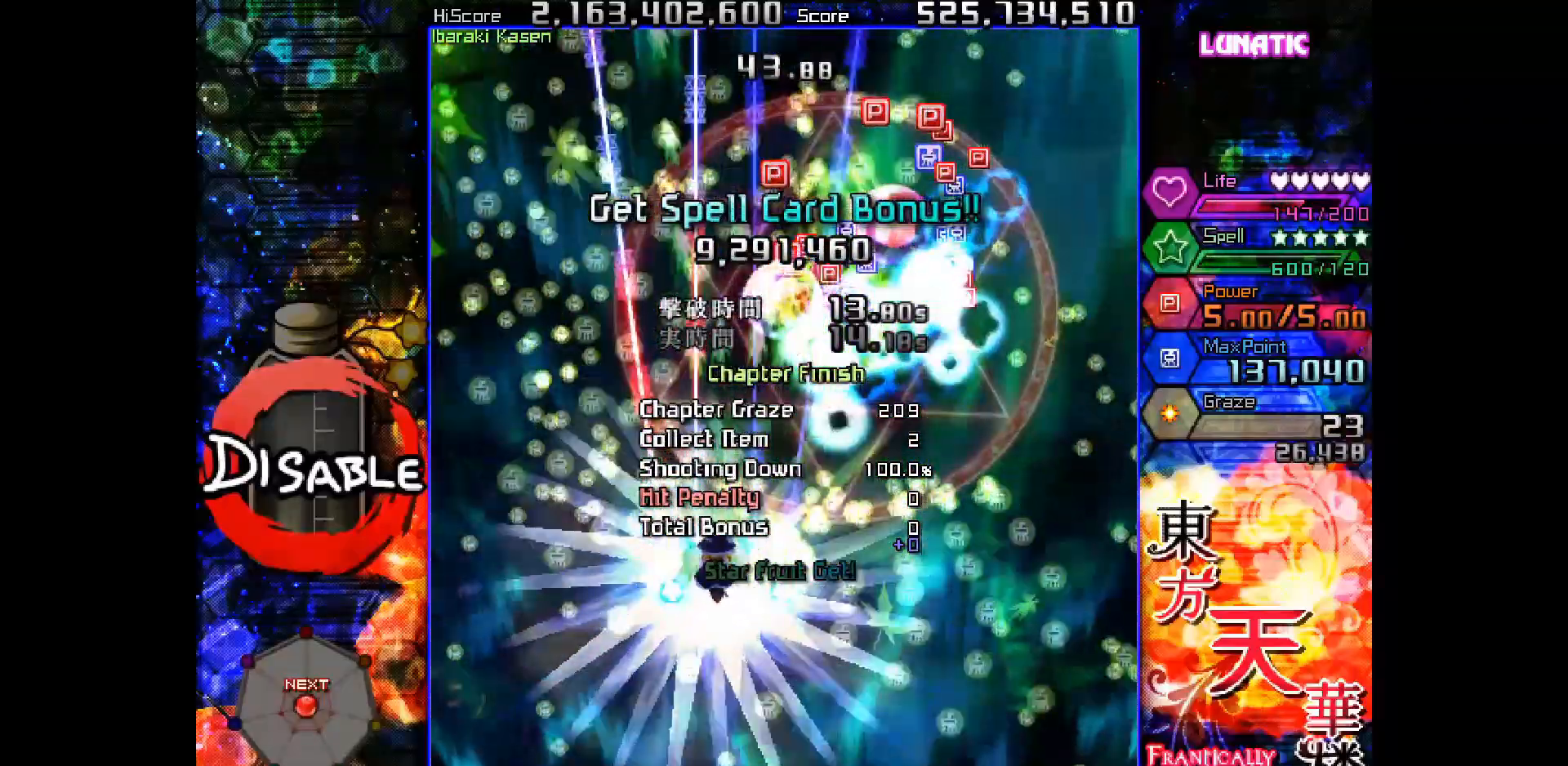
{"keys": ["shot", "up"], "events": [[33, "left", "down"], [100, "left", "up"], [183, "left", "down"], [250, "left", "up"]]}
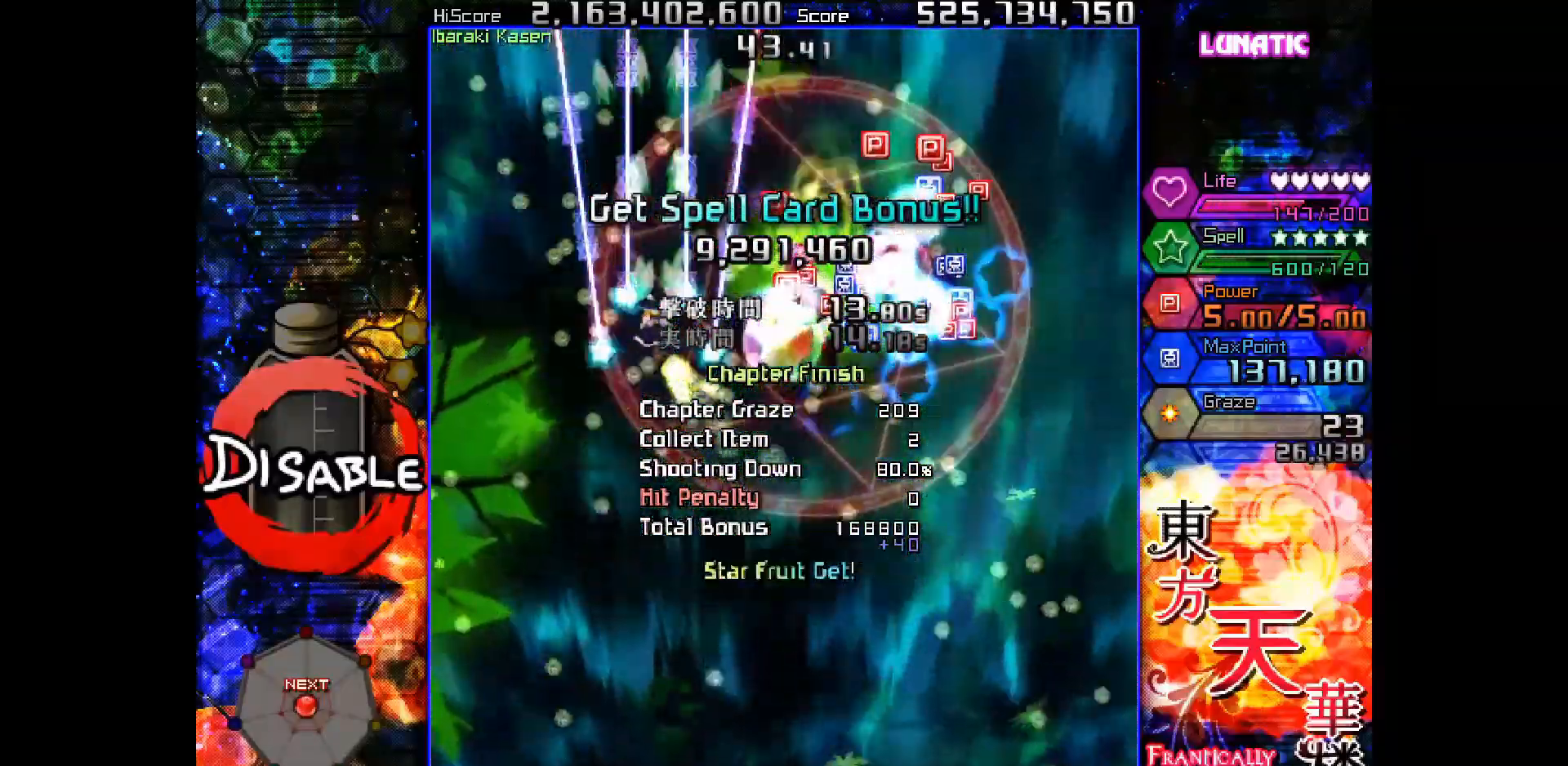
{"keys": ["down", "right", "shot"], "events": [[67, "up", "up"], [133, "down", "down"], [250, "right", "down"]]}
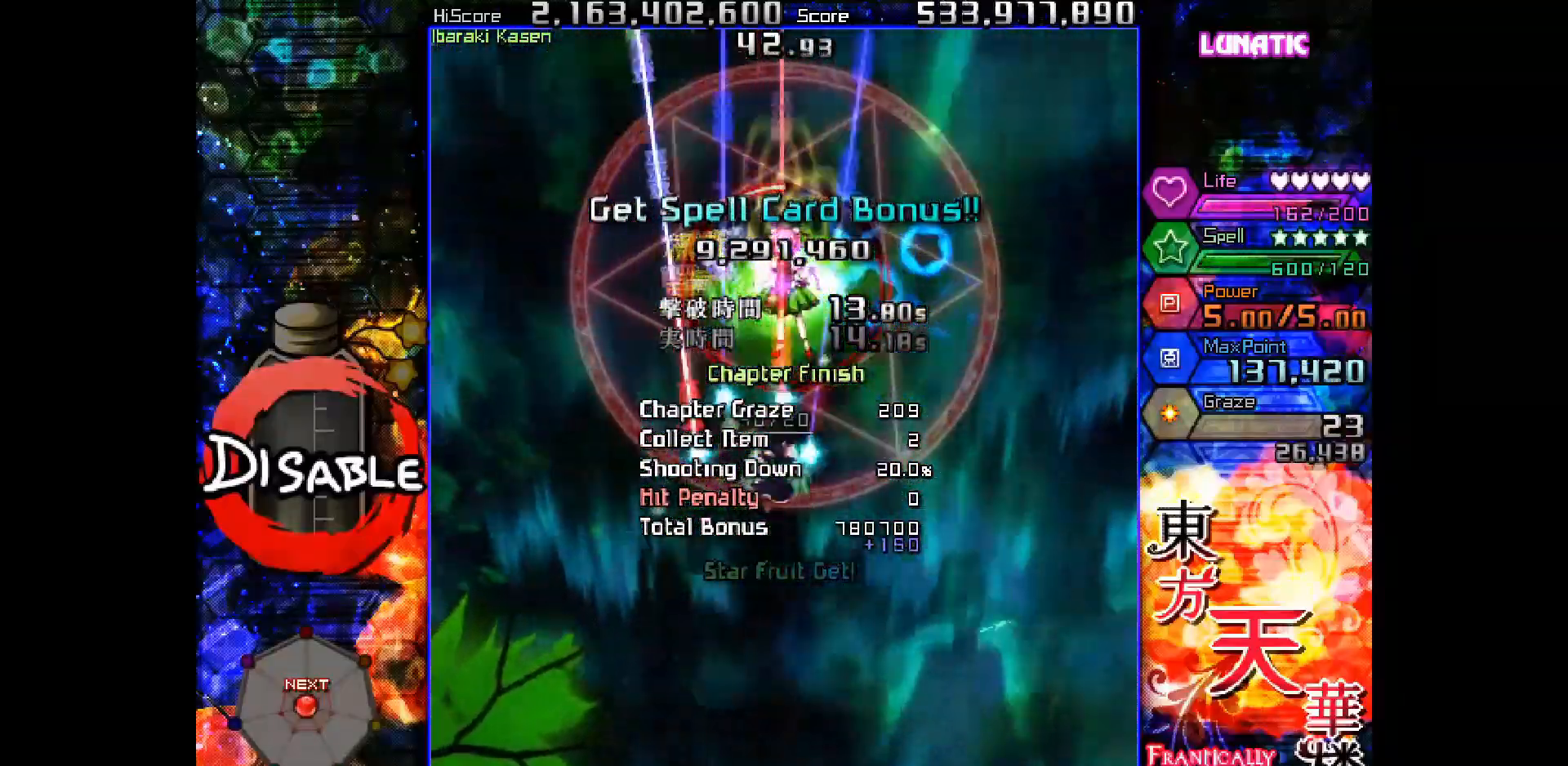
{"keys": ["down", "shot", "slow"], "events": [[50, "right", "up"], [50, "slow", "down"], [217, "left", "down"], [383, "left", "up"]]}
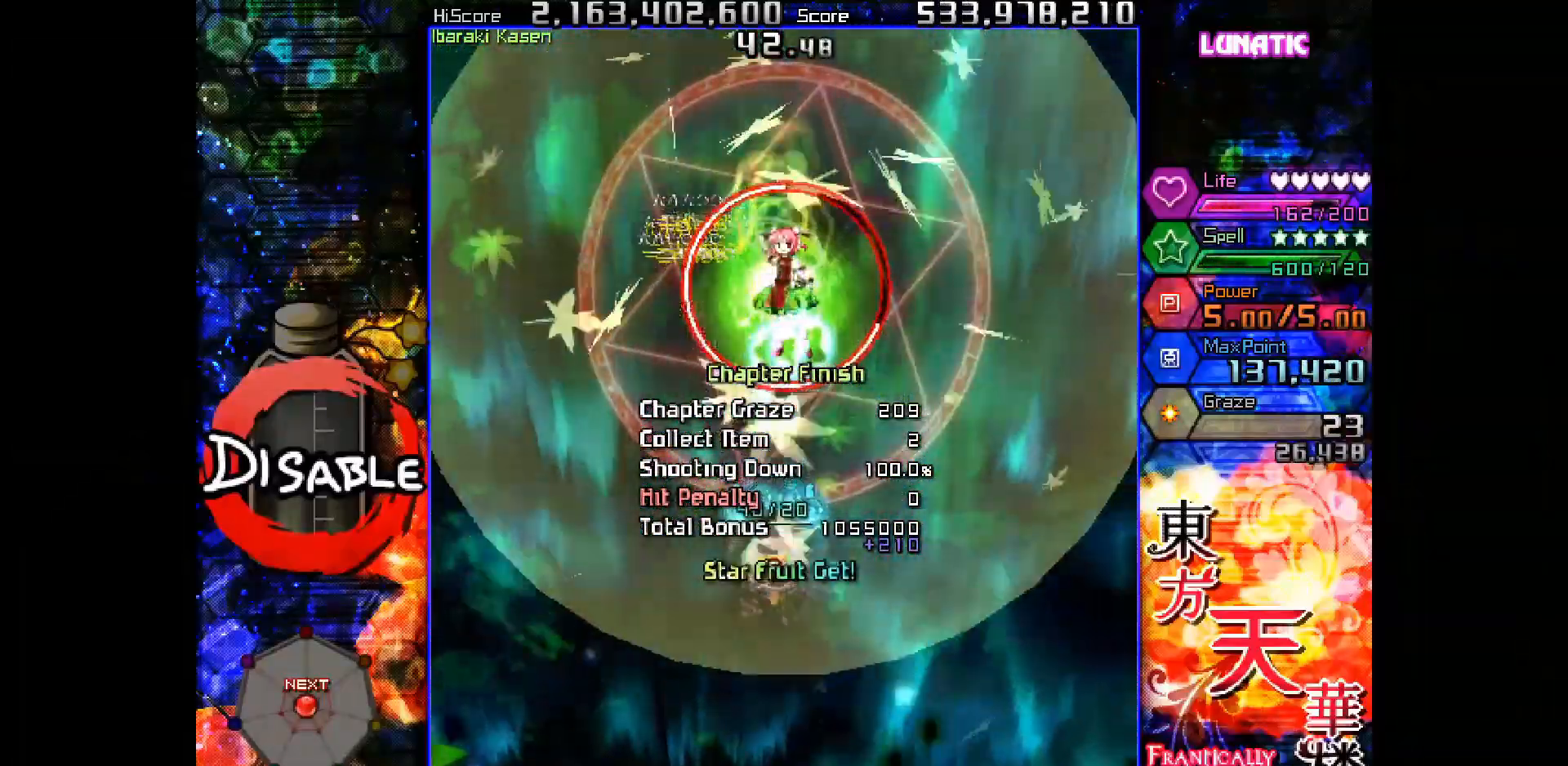
{"keys": ["down", "left", "shot"], "events": [[450, "left", "down"], [500, "slow", "up"]]}
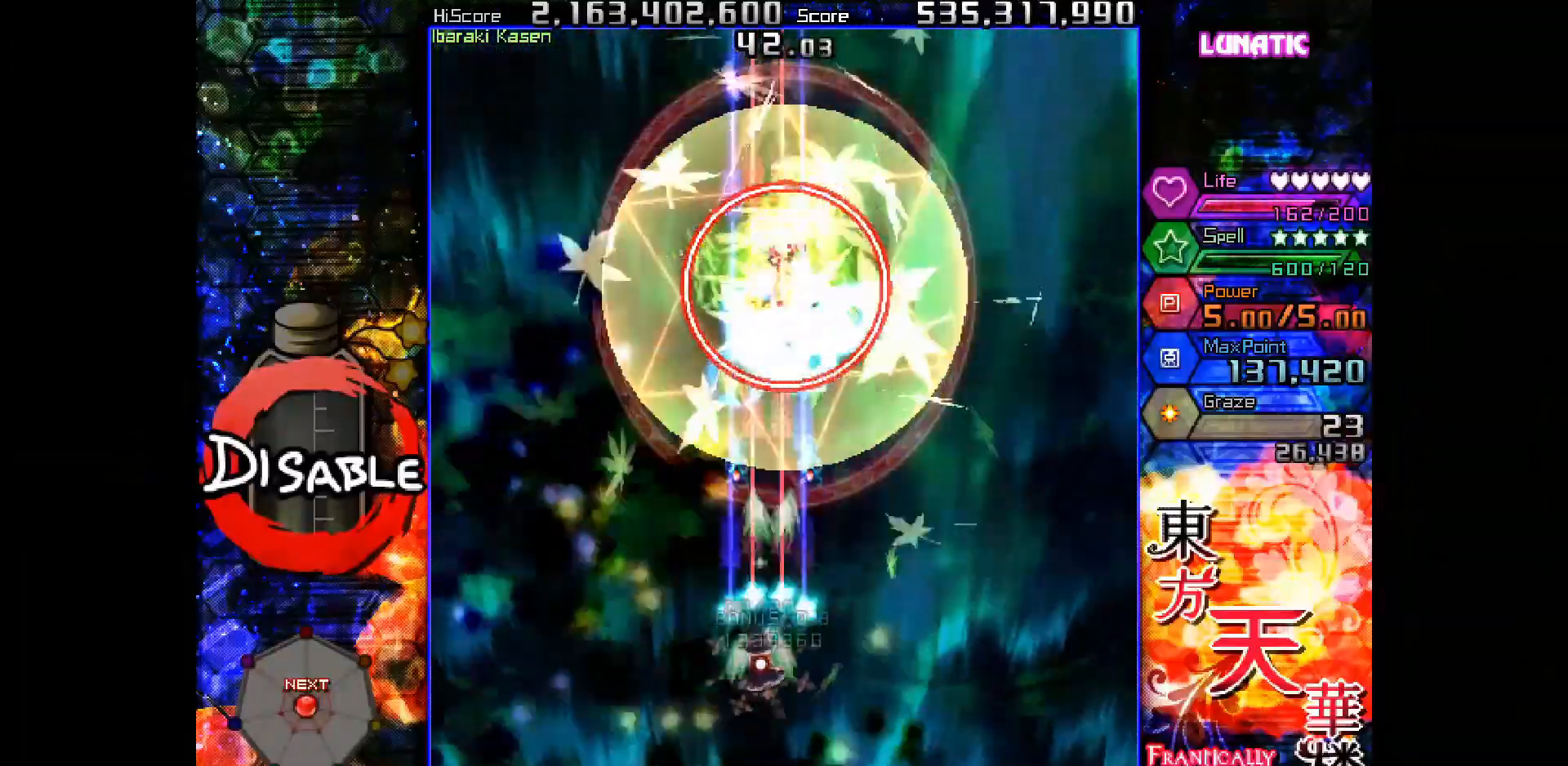
{"keys": ["down", "shot", "slow"], "events": [[50, "left", "up"], [117, "left", "down"], [183, "left", "up"], [300, "slow", "down"]]}
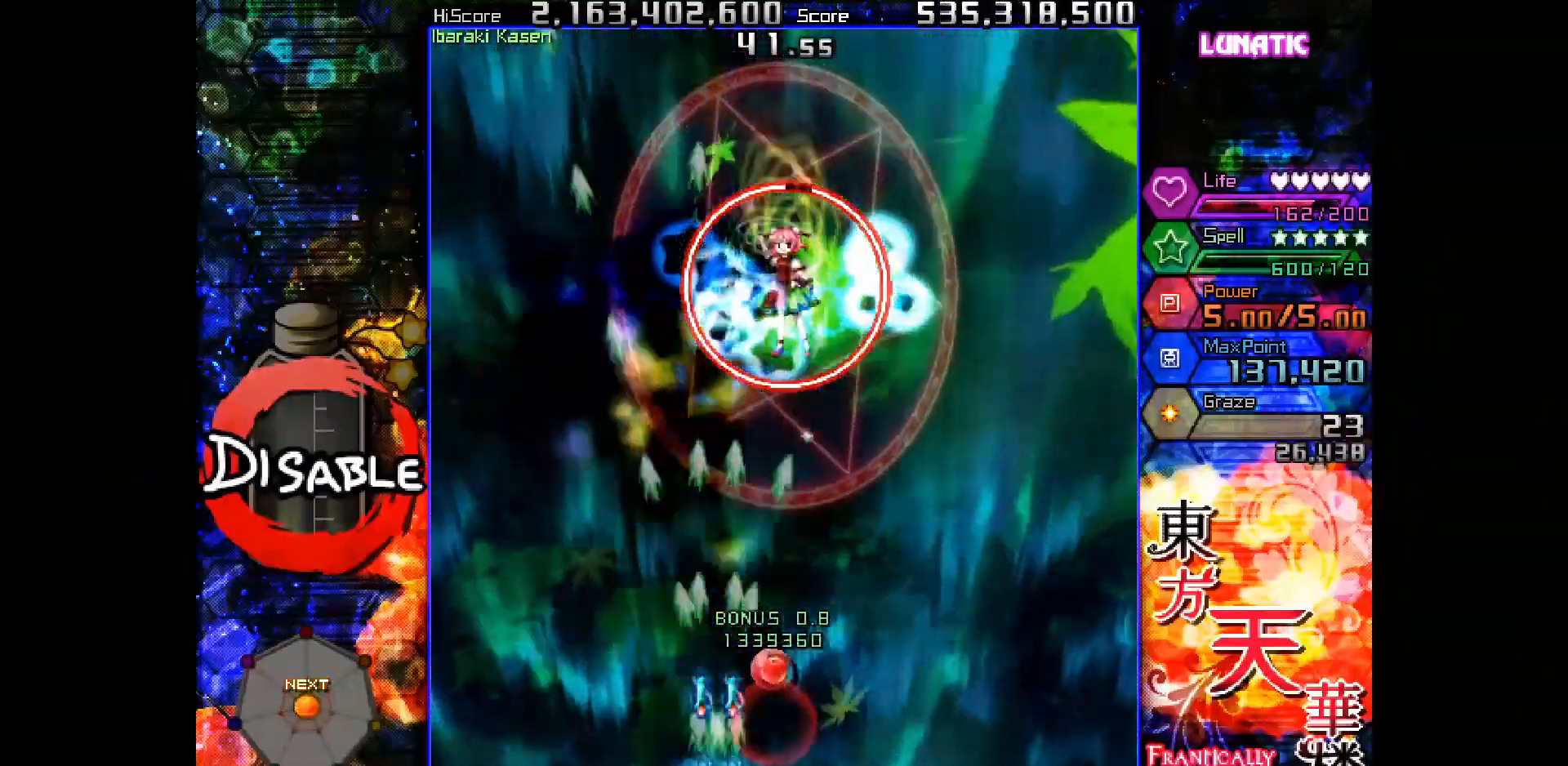
{"keys": ["shot", "slow"], "events": [[100, "down", "up"], [400, "right", "down"], [433, "right", "up"]]}
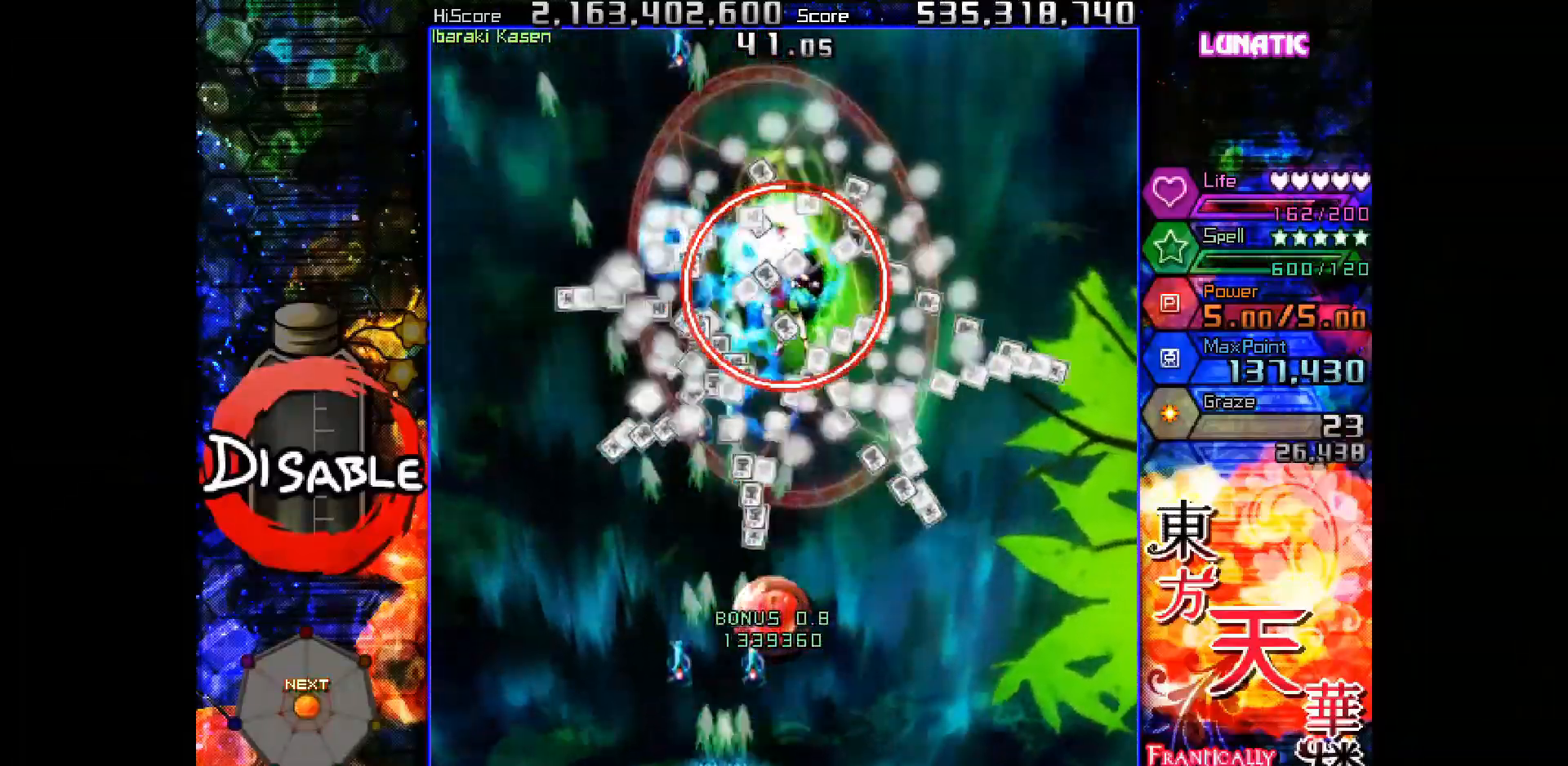
{"keys": ["shot", "slow"], "events": [[33, "right", "down"], [67, "right", "up"], [150, "right", "down"], [217, "right", "up"], [300, "right", "down"], [350, "right", "up"], [417, "right", "down"], [467, "right", "up"]]}
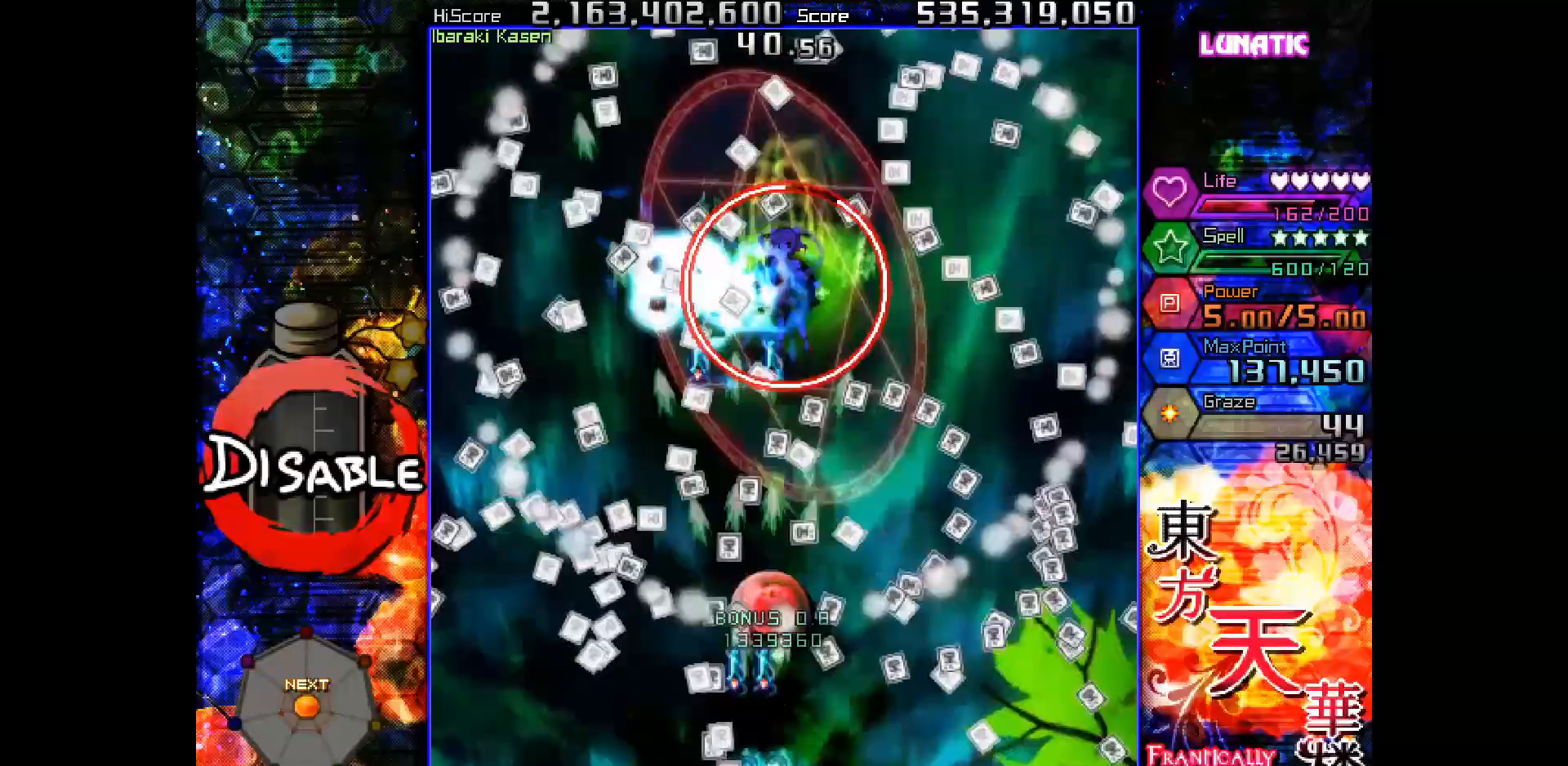
{"keys": ["shot", "slow"], "events": [[33, "right", "down"], [83, "right", "up"], [150, "right", "down"], [200, "right", "up"], [283, "right", "down"], [317, "right", "up"], [417, "right", "down"], [450, "right", "up"]]}
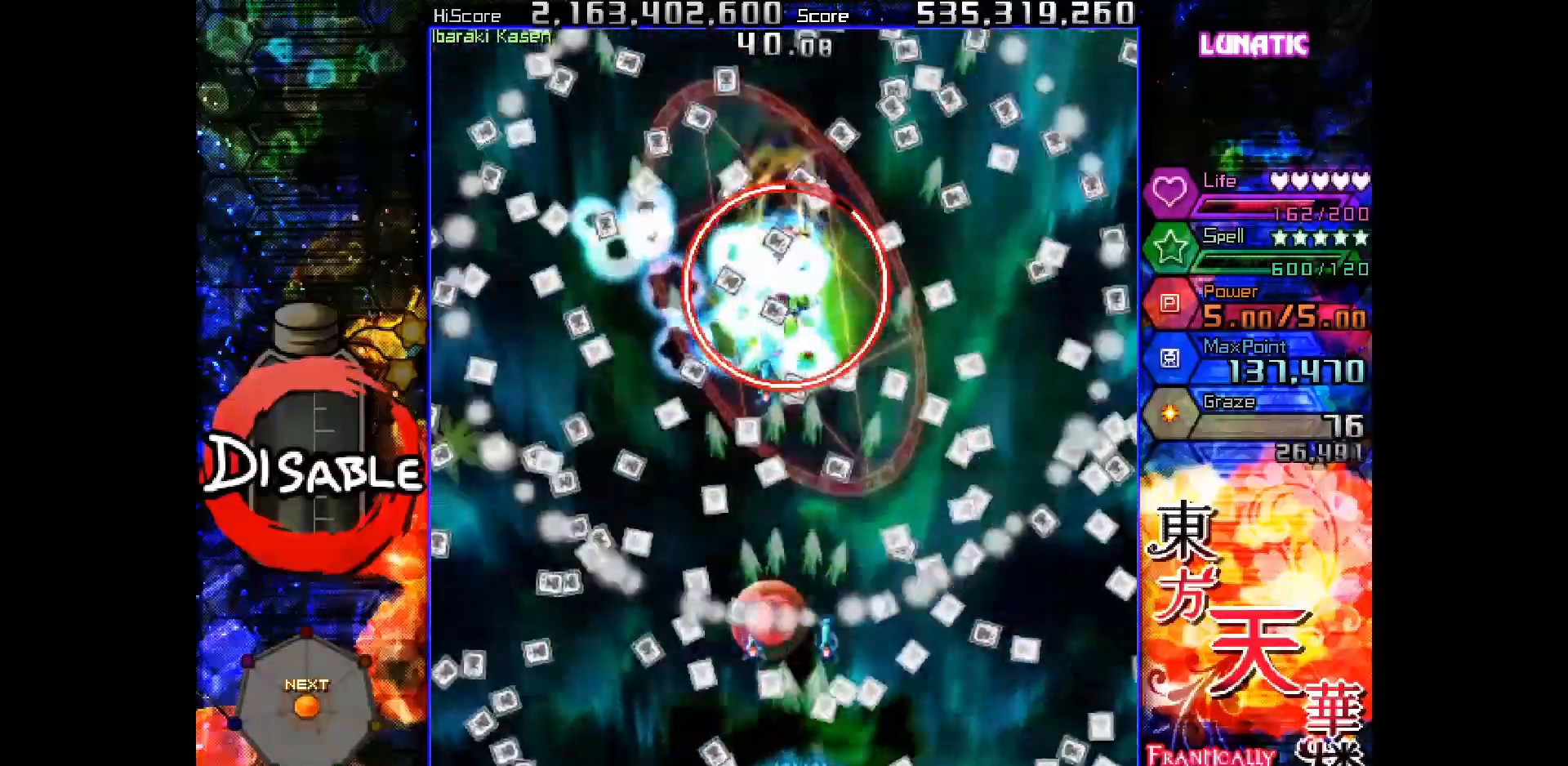
{"keys": ["shot", "slow"], "events": [[33, "right", "down"], [83, "right", "up"], [167, "right", "down"], [200, "right", "up"], [267, "right", "down"], [333, "right", "up"], [400, "right", "down"], [467, "right", "up"]]}
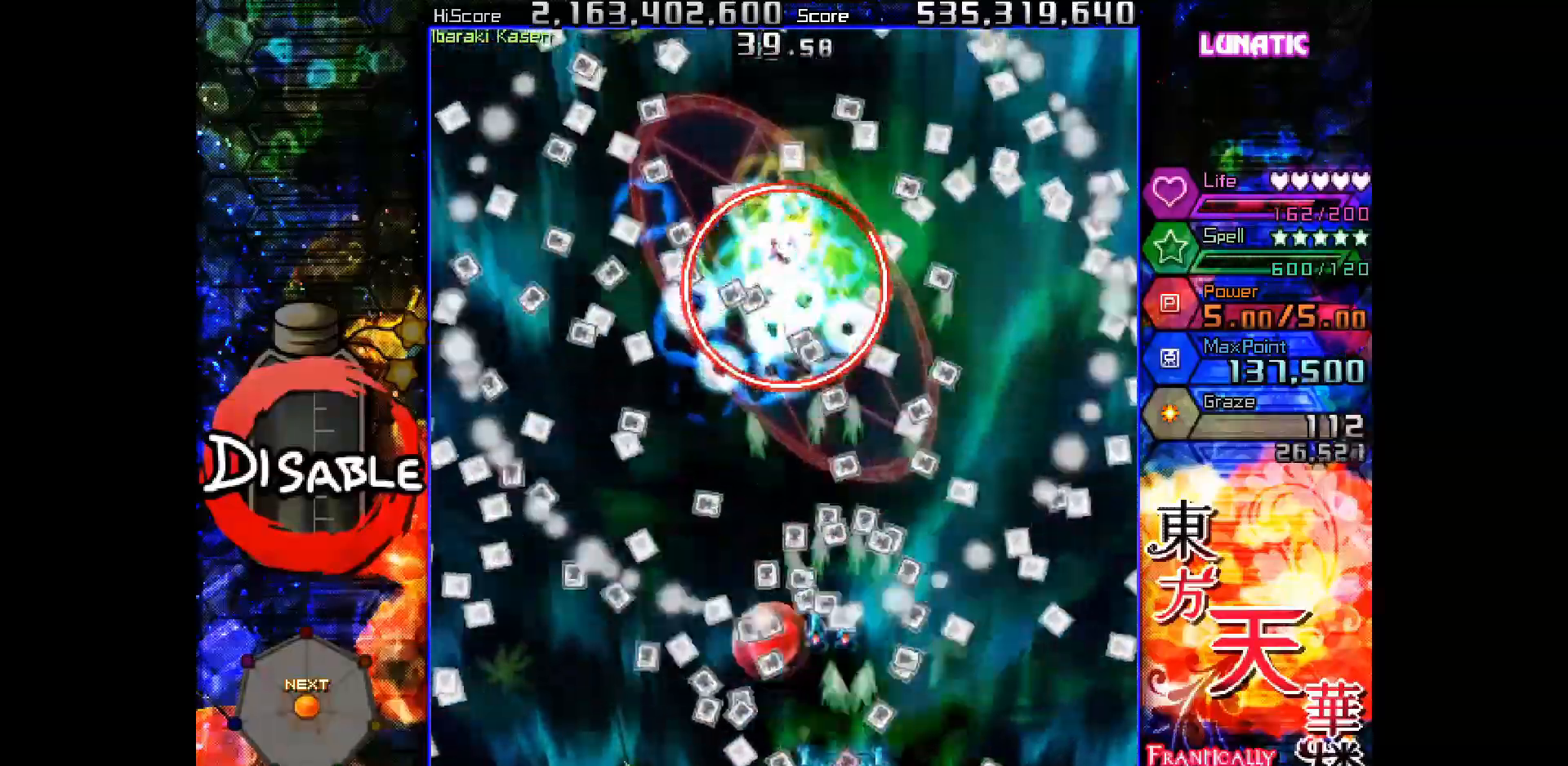
{"keys": ["shot", "slow"], "events": [[33, "right", "down"], [67, "right", "up"], [150, "right", "down"], [200, "right", "up"], [267, "right", "down"], [317, "right", "up"], [400, "right", "down"], [467, "right", "up"]]}
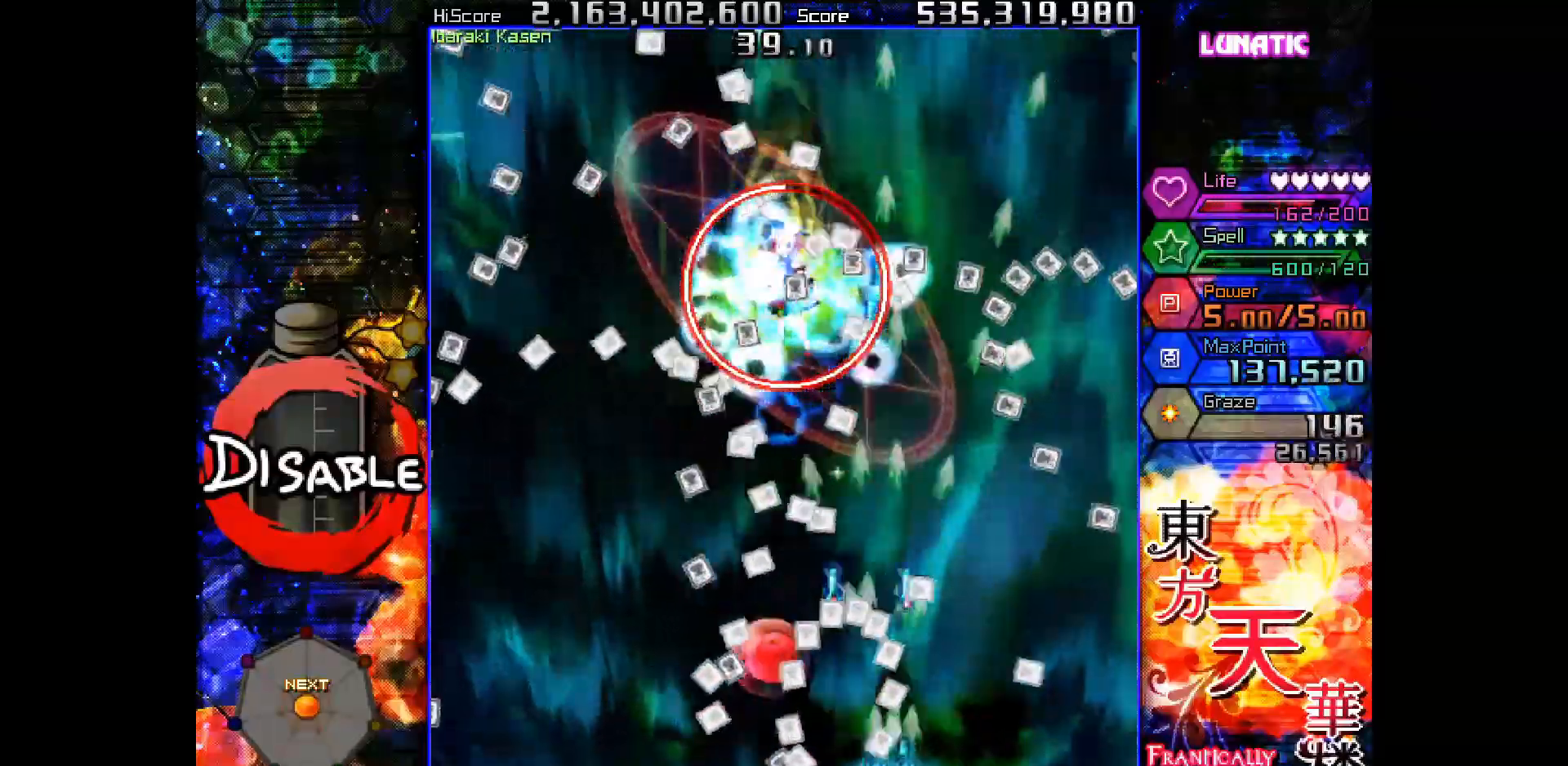
{"keys": ["right", "shot", "slow", "up"], "events": [[33, "right", "down"], [83, "right", "up"], [150, "right", "down"], [217, "right", "up"], [283, "up", "down"], [450, "right", "down"]]}
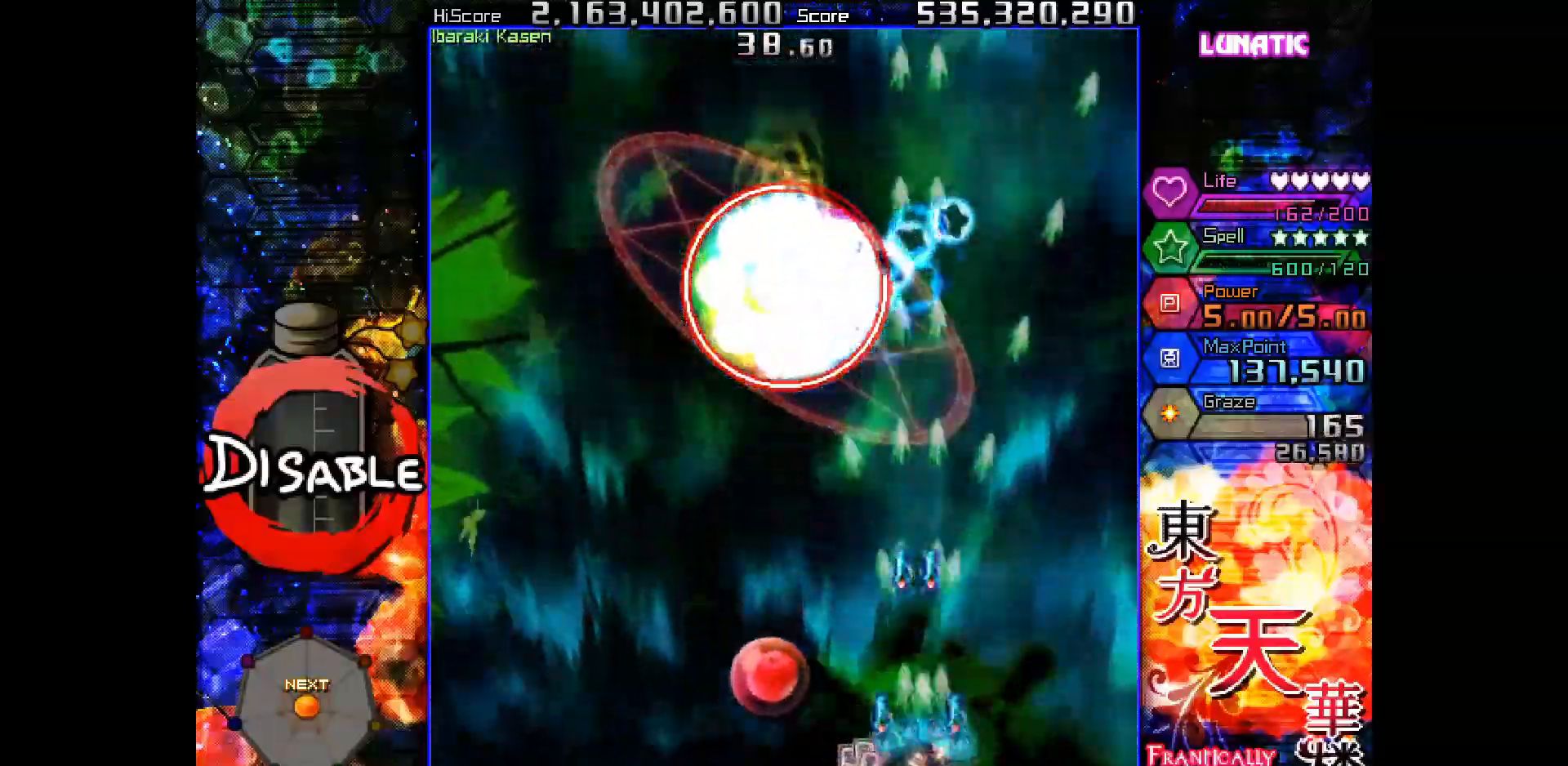
{"keys": ["shot", "slow", "up"], "events": [[100, "left", "down"], [117, "right", "up"], [117, "slow", "up"], [167, "up", "up"], [300, "up", "down"], [433, "left", "up"], [500, "slow", "down"]]}
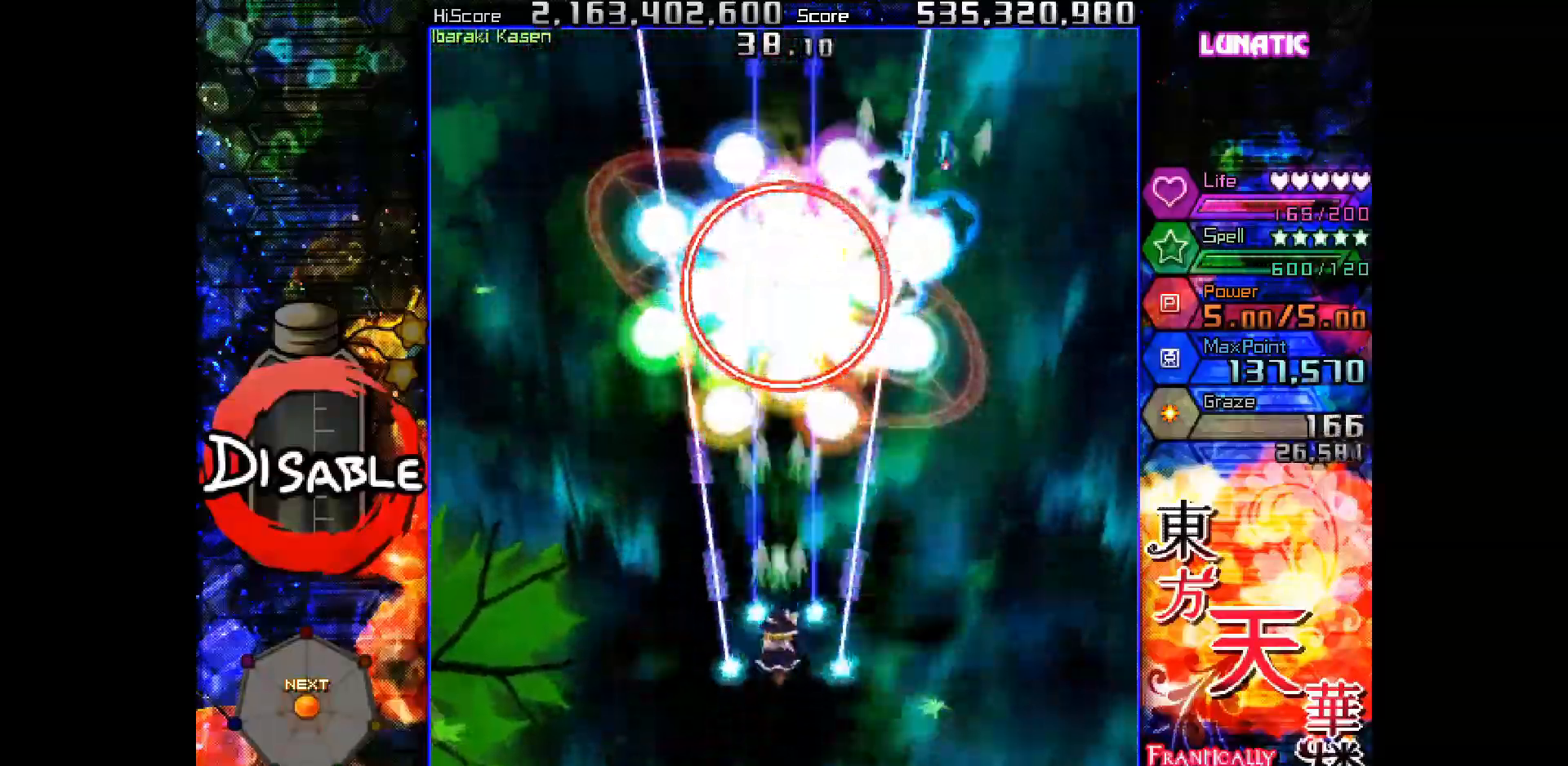
{"keys": ["shot", "slow"], "events": [[200, "right", "down"], [250, "right", "up"], [250, "up", "up"], [350, "right", "down"], [383, "right", "up"], [433, "down", "down"], [450, "right", "down"], [500, "down", "up"], [500, "right", "up"]]}
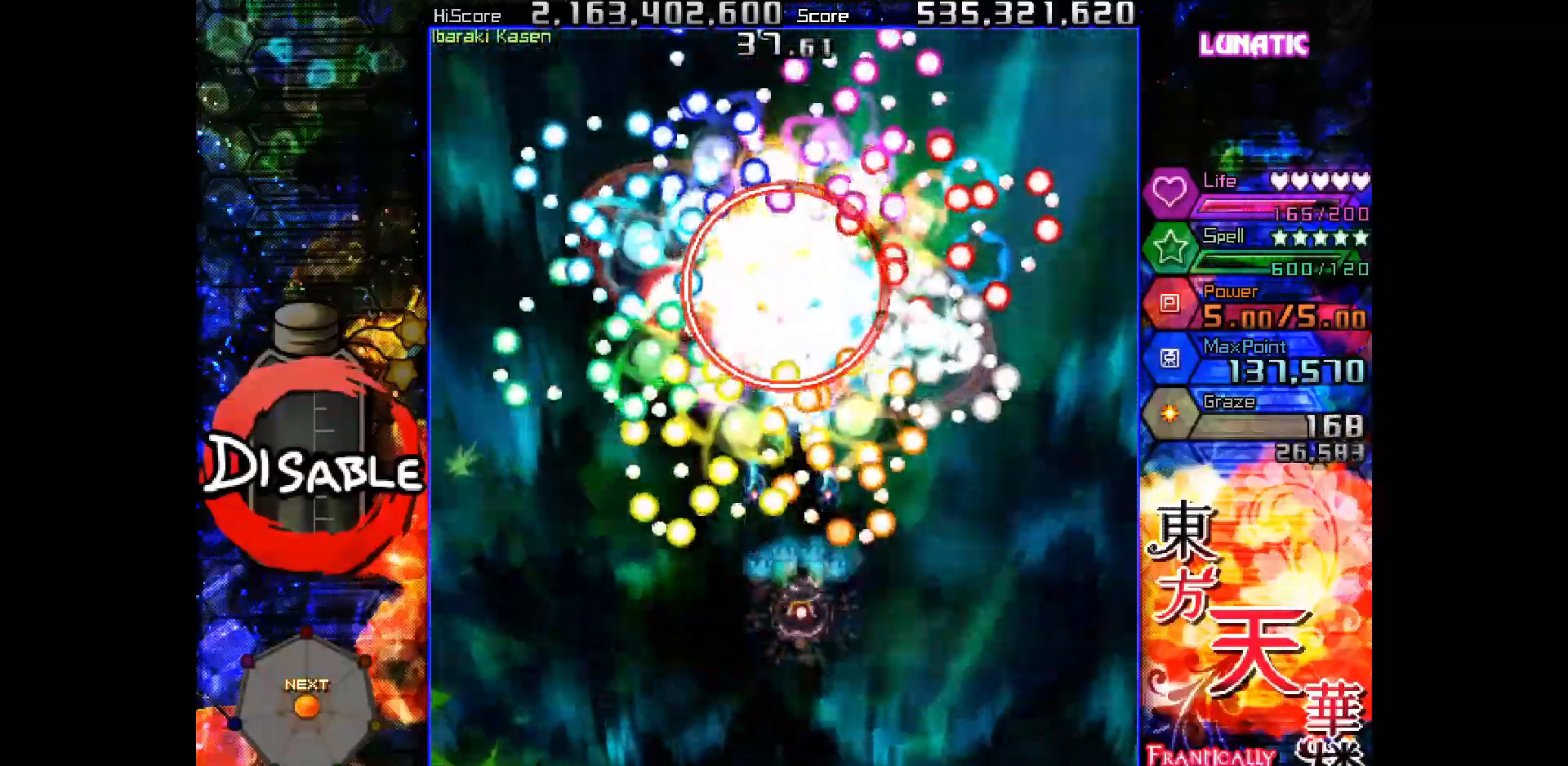
{"keys": ["down", "right", "shot", "slow"], "events": [[83, "right", "down"], [100, "down", "down"], [117, "down", "up"], [133, "right", "up"], [217, "down", "down"], [283, "down", "up"], [333, "right", "down"], [350, "down", "down"], [417, "down", "up"], [417, "right", "up"], [467, "down", "down"], [483, "right", "down"]]}
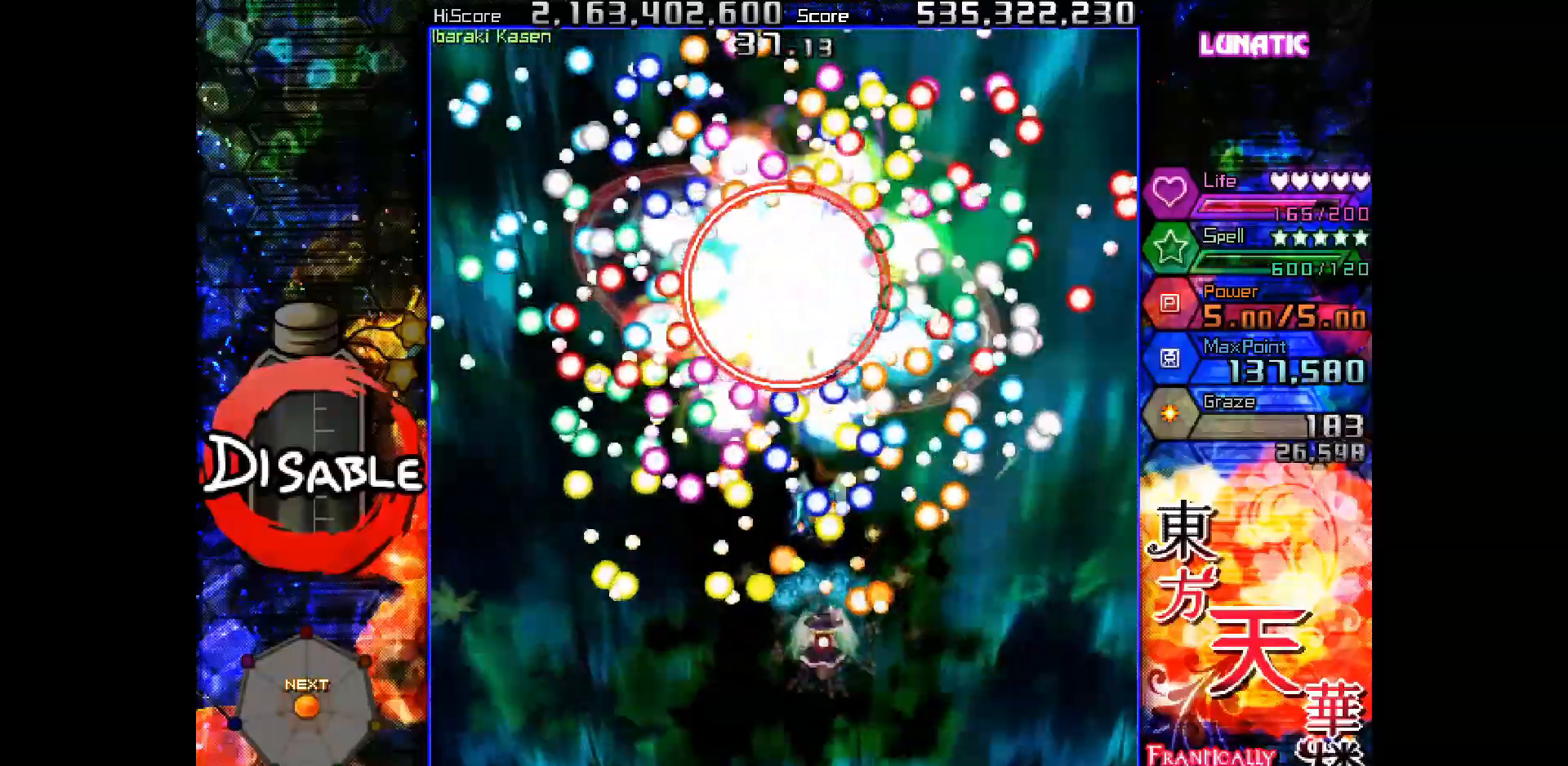
{"keys": ["down", "right", "shot"], "events": [[67, "down", "up"], [67, "right", "up"], [117, "down", "down"], [150, "right", "down"], [217, "down", "up"], [217, "right", "up"], [267, "down", "down"], [267, "right", "down"], [317, "right", "up"], [433, "right", "down"], [483, "slow", "up"]]}
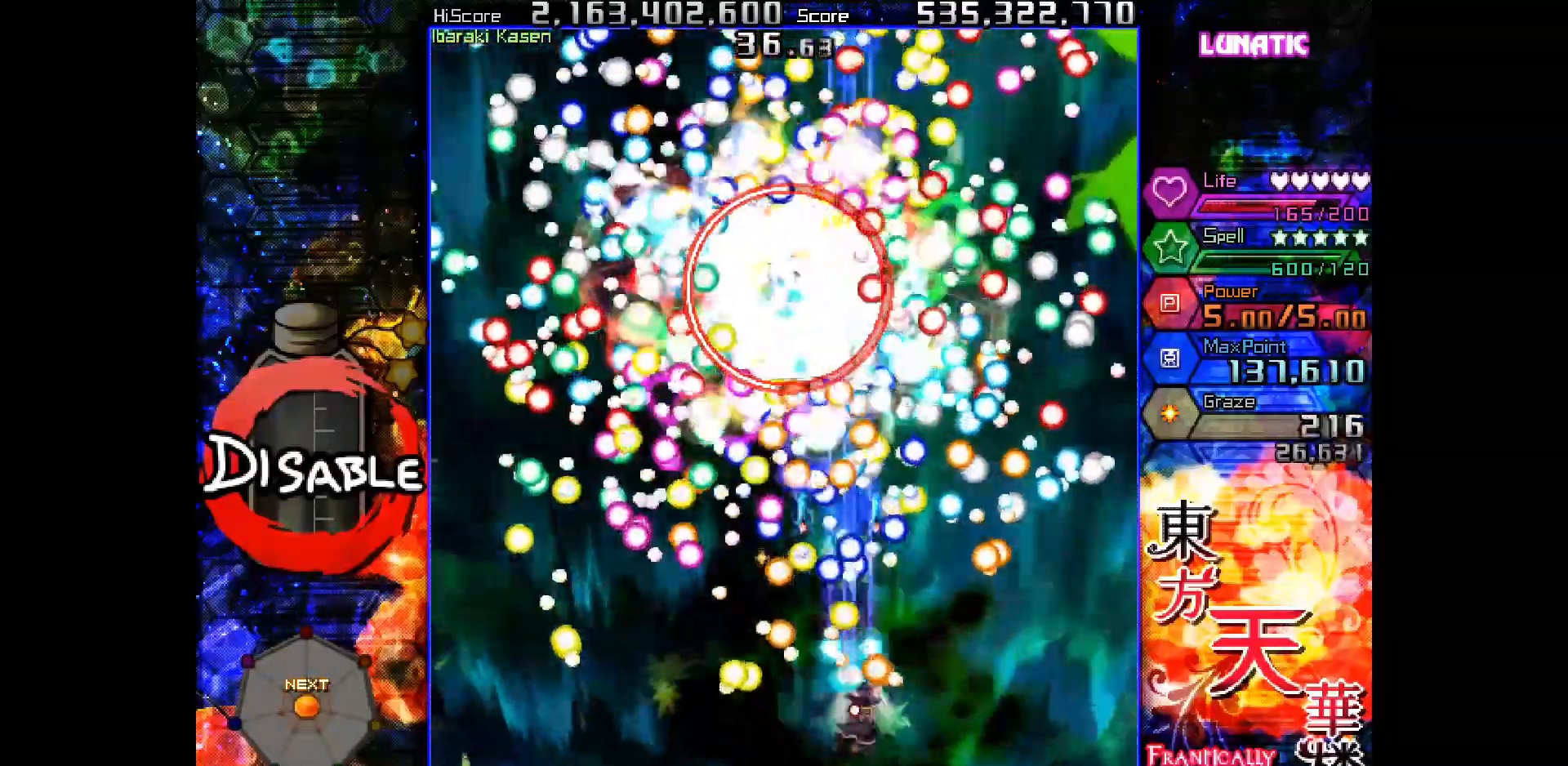
{"keys": ["left", "shot", "slow", "up"], "events": [[17, "right", "up"], [50, "right", "down"], [50, "slow", "down"], [150, "slow", "up"], [167, "down", "up"], [300, "up", "down"], [350, "slow", "down"], [383, "right", "up"], [433, "left", "down"]]}